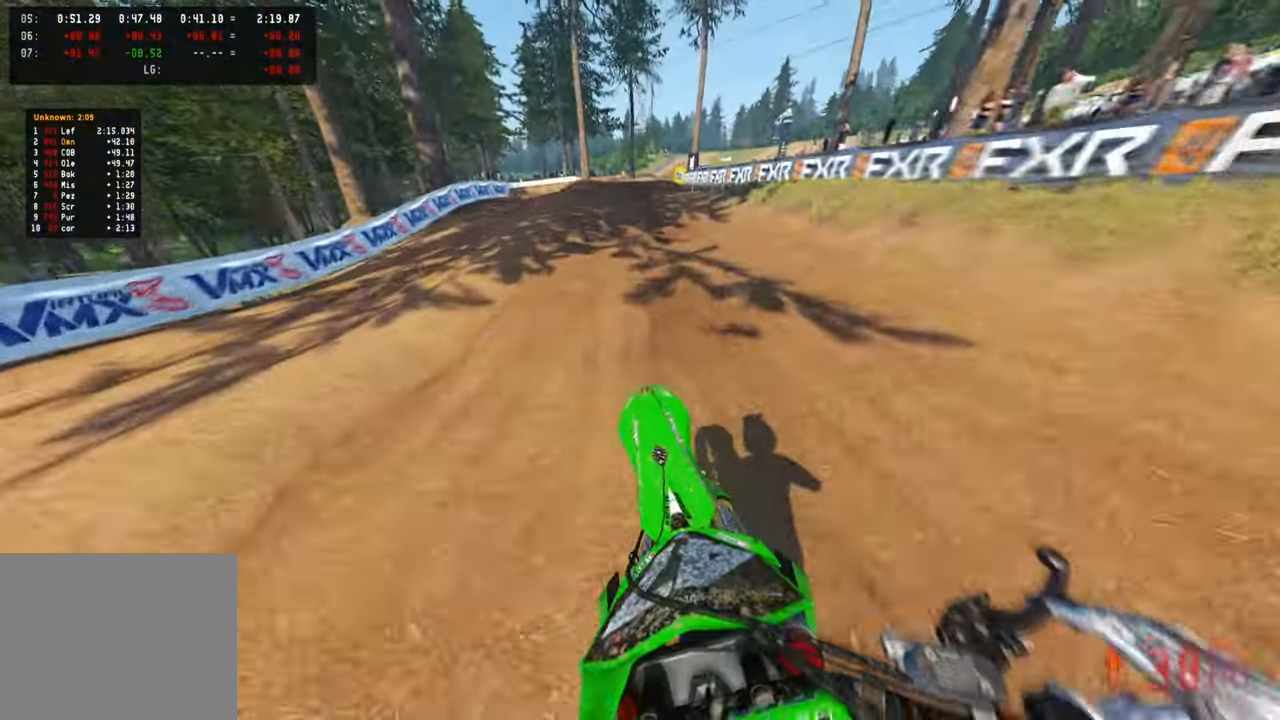
Gameplay with a controller (PlayStation layout); each line is a JSON object with the inputs held at the frame after it. "events" lists button and stick changes between this image and that frame as [ms after this image, input, new state], when the widget could be followed in between.
{"buttons": ["R2"], "left_stick": "up", "right_stick": "down-left", "events": [[17, "right_stick", "center"], [33, "left_stick", "center"], [100, "right_stick", "down"], [250, "left_stick", "up"], [467, "right_stick", "down-left"]]}
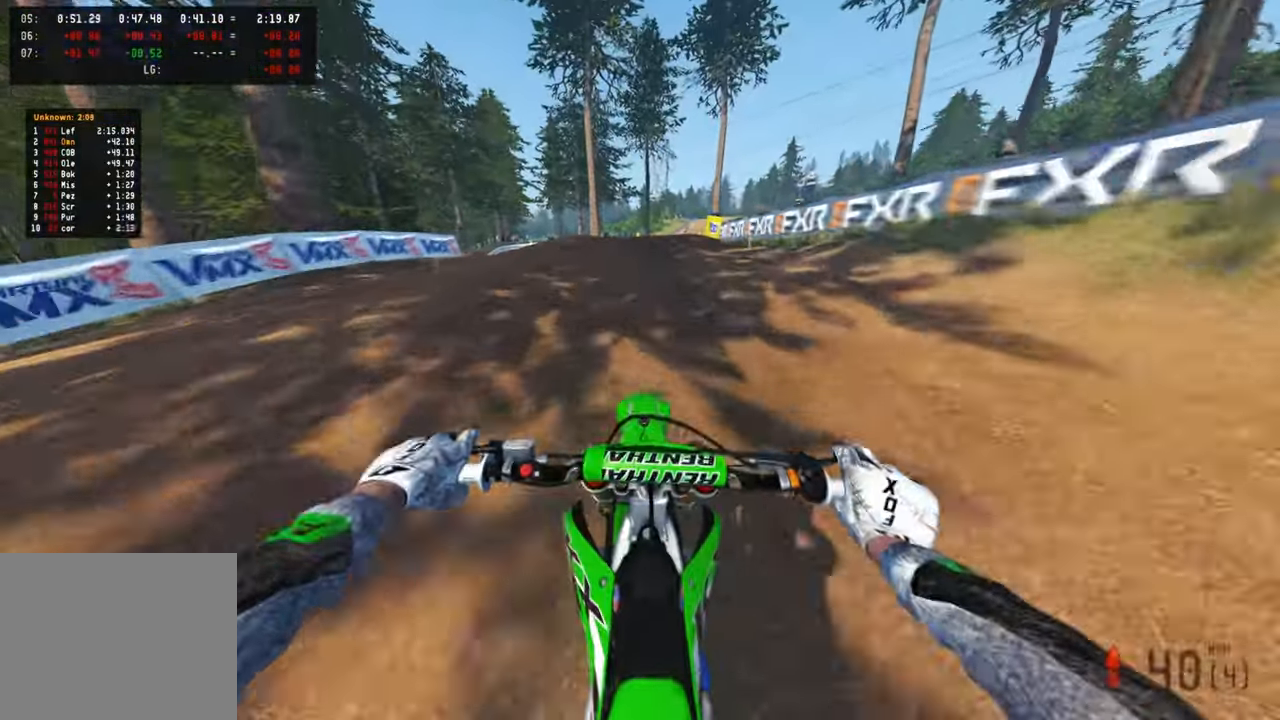
{"buttons": ["R2"], "left_stick": "up", "right_stick": "down-left", "events": []}
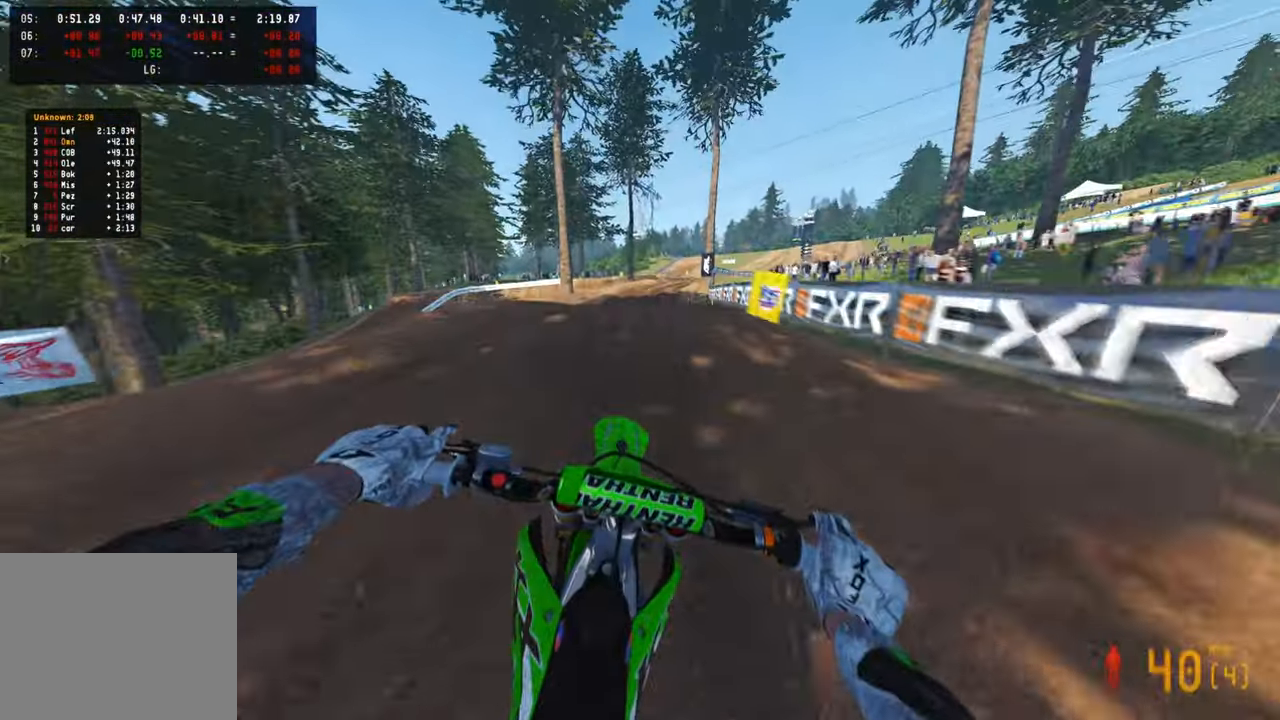
{"buttons": ["R2"], "left_stick": "up", "right_stick": "down-left", "events": [[33, "L1", "down"], [100, "L1", "up"]]}
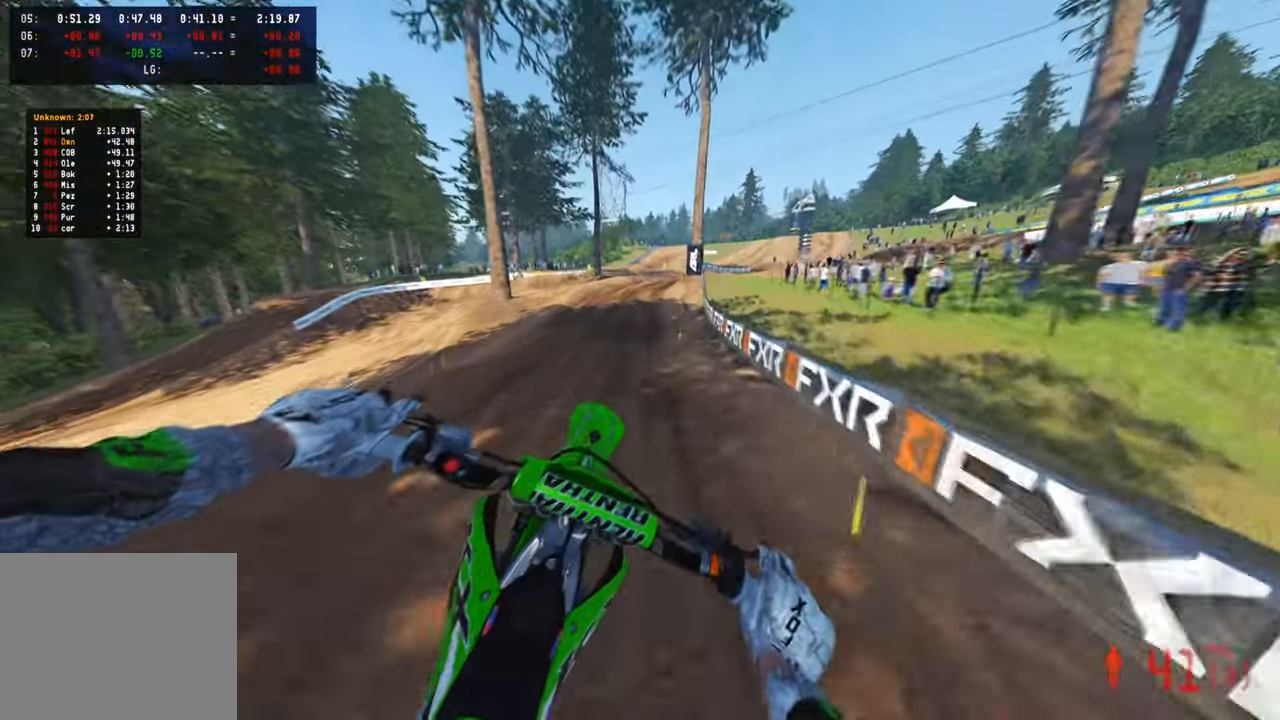
{"buttons": ["R2"], "left_stick": "up", "right_stick": "up-right", "events": [[33, "right_stick", "up-left"], [100, "right_stick", "up"], [500, "right_stick", "up-right"]]}
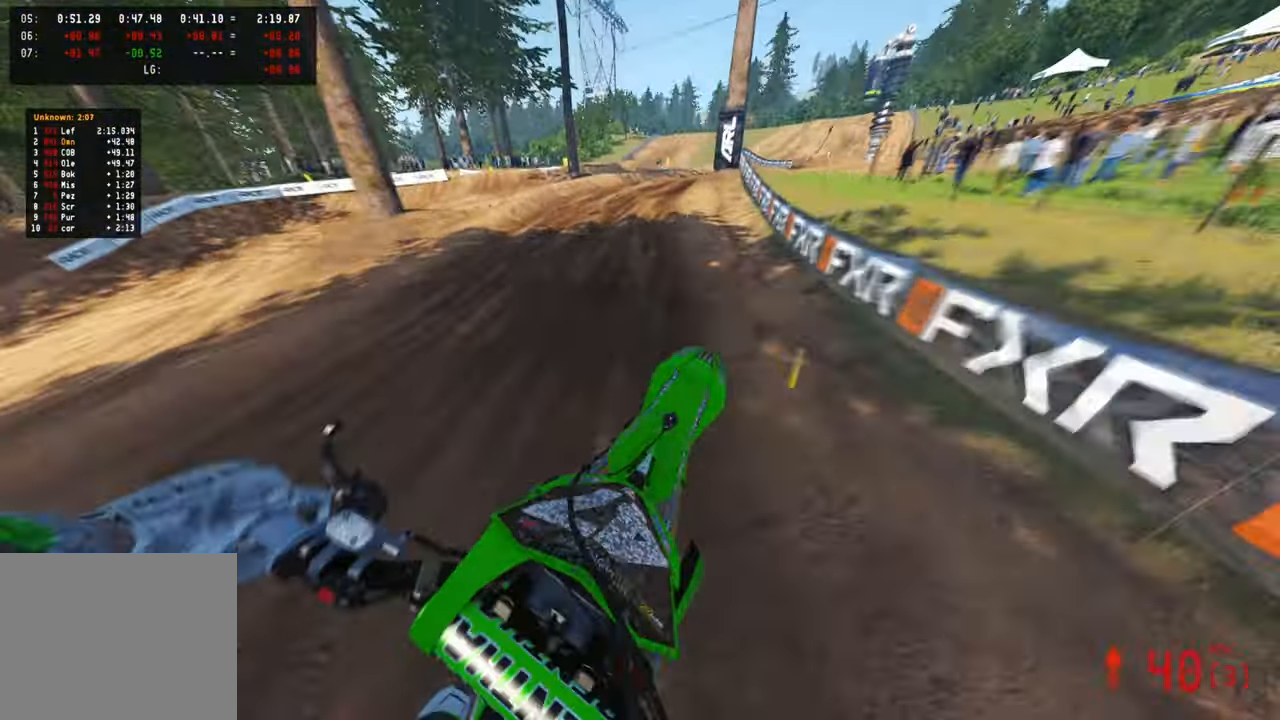
{"buttons": ["R2"], "left_stick": "up", "right_stick": "center", "events": [[117, "right_stick", "center"]]}
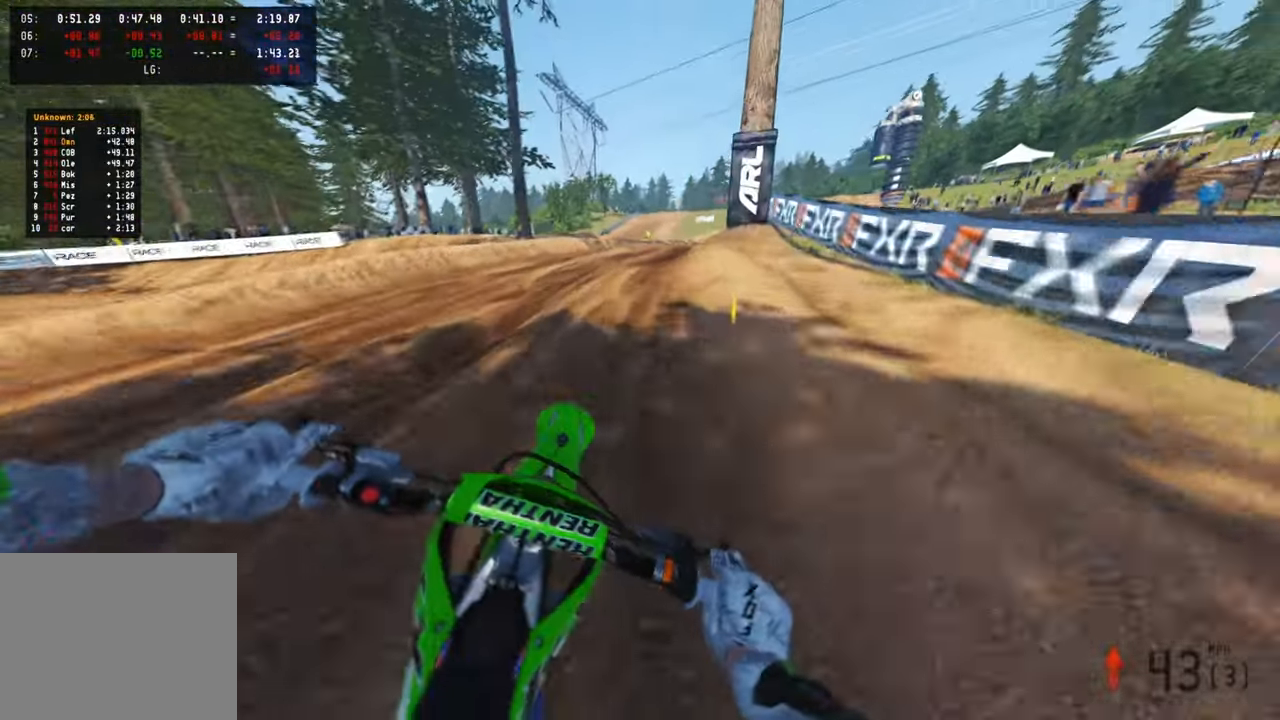
{"buttons": ["R2"], "left_stick": "up-right", "right_stick": "down-left", "events": [[17, "left_stick", "up-right"], [100, "right_stick", "left"], [300, "right_stick", "down-left"]]}
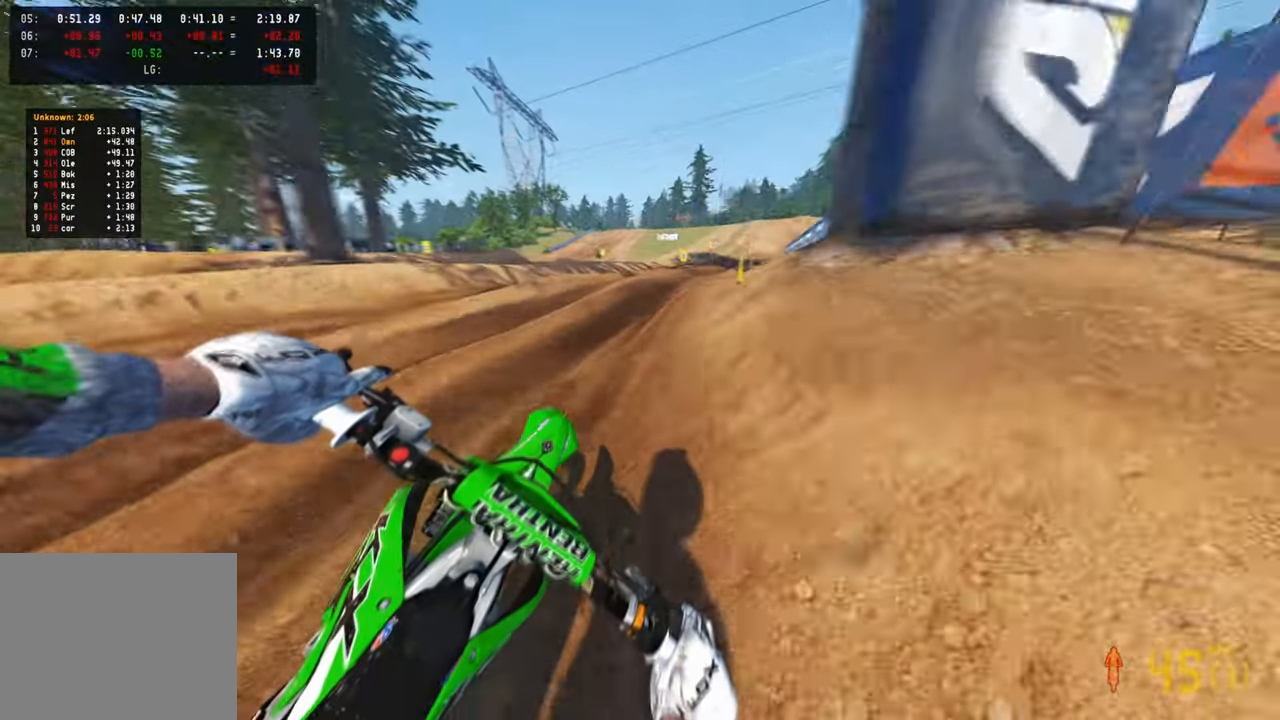
{"buttons": ["R2"], "left_stick": "up-right", "right_stick": "up-left", "events": [[50, "R1", "down"], [133, "R1", "up"], [450, "right_stick", "up-left"]]}
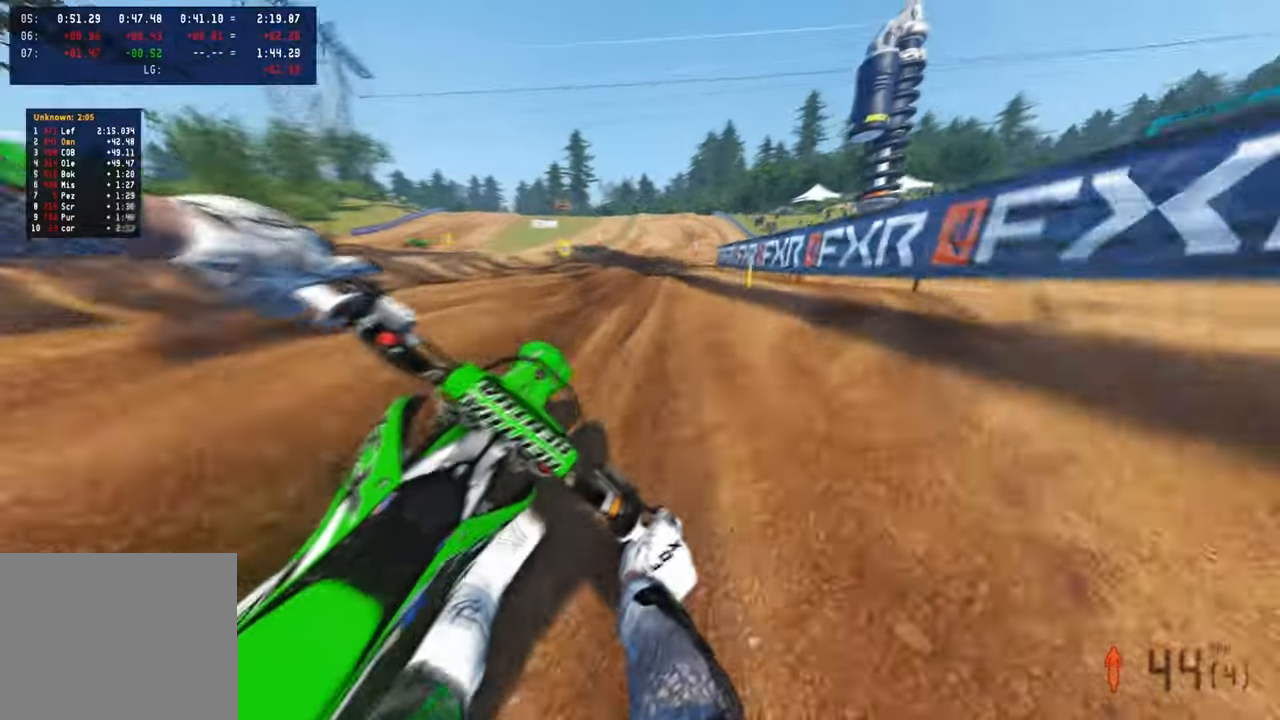
{"buttons": [], "left_stick": "up", "right_stick": "center", "events": [[17, "left_stick", "up"], [300, "R2", "up"], [350, "R2", "down"], [467, "right_stick", "center"], [483, "R2", "up"]]}
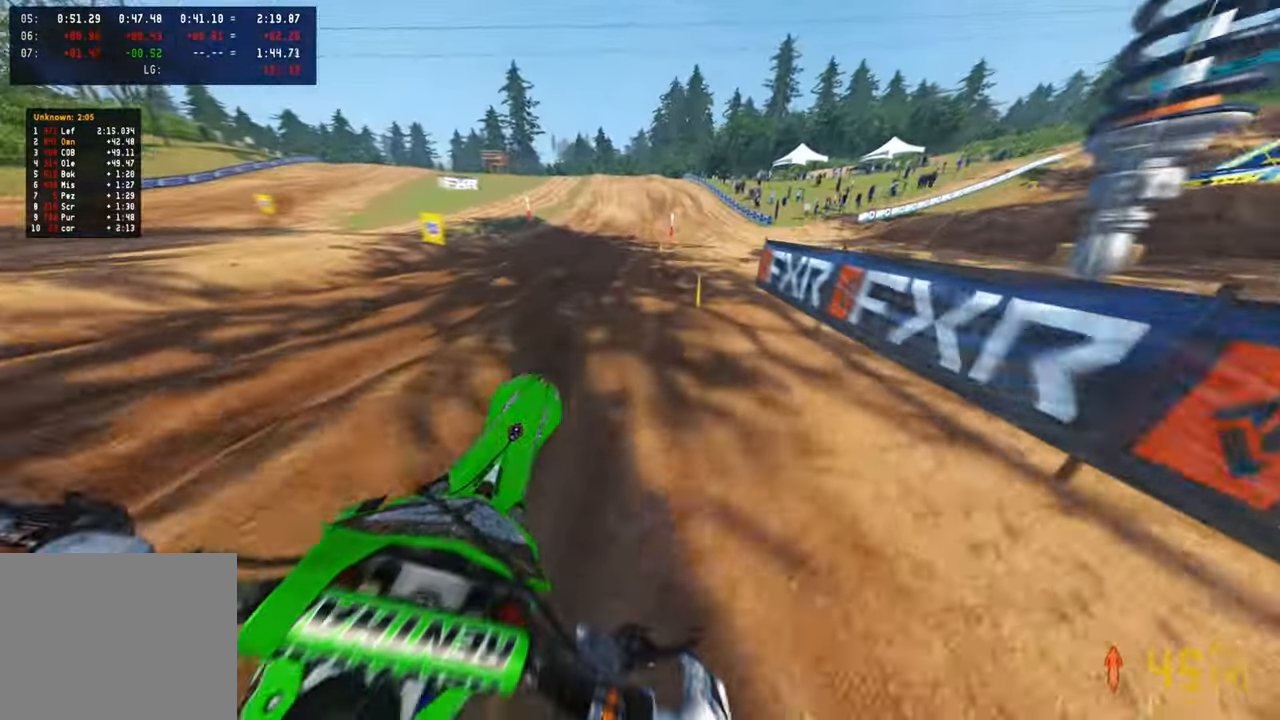
{"buttons": ["R2"], "left_stick": "center", "right_stick": "down-right", "events": [[17, "R2", "down"], [83, "left_stick", "center"], [200, "R3", "down"], [200, "right_stick", "right"], [367, "R3", "up"], [367, "right_stick", "down-right"]]}
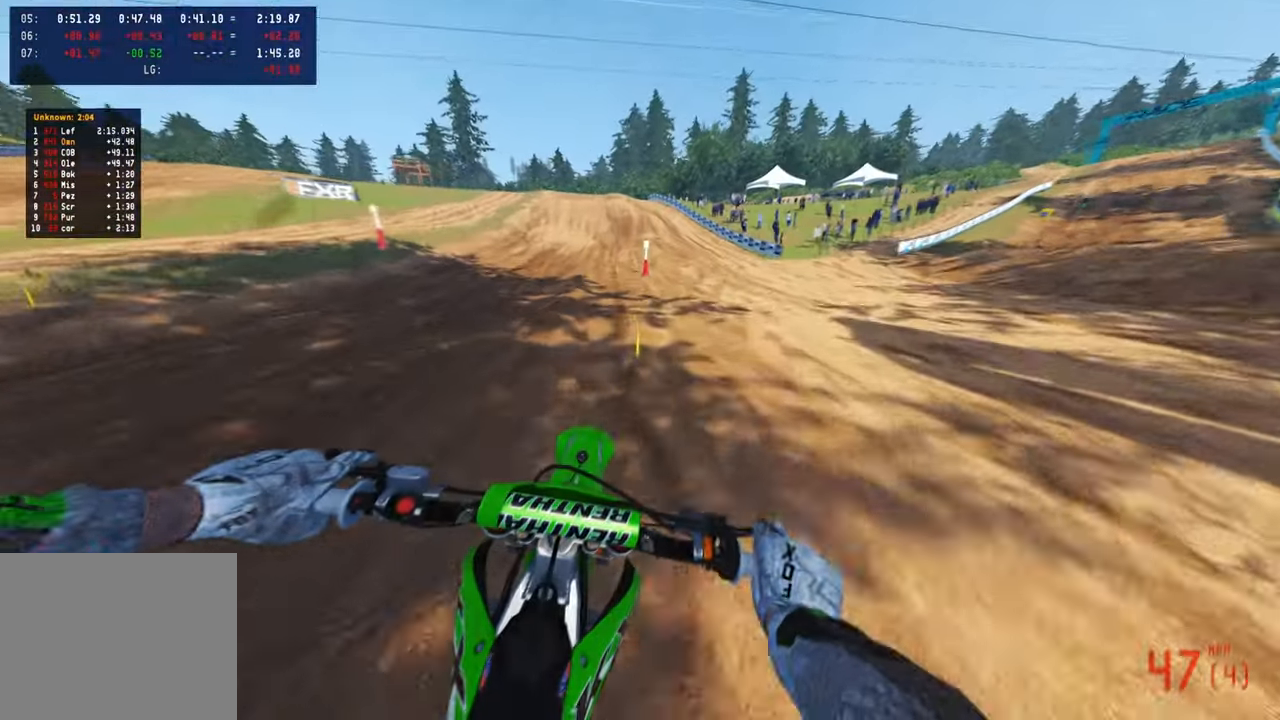
{"buttons": ["R2"], "left_stick": "up-left", "right_stick": "right", "events": [[17, "left_stick", "up-left"], [33, "right_stick", "center"], [250, "right_stick", "right"]]}
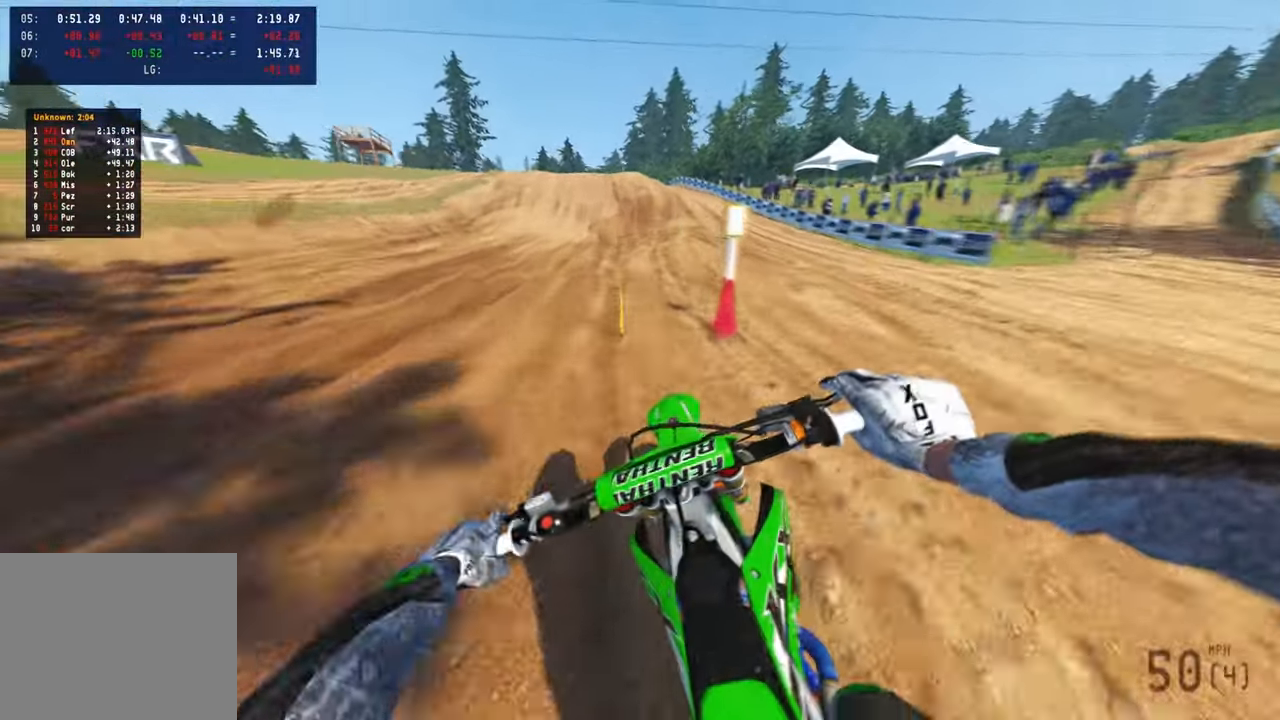
{"buttons": ["R2"], "left_stick": "center", "right_stick": "down-left", "events": [[33, "right_stick", "down"], [117, "R3", "down"], [133, "left_stick", "center"], [233, "R3", "up"], [500, "right_stick", "down-left"]]}
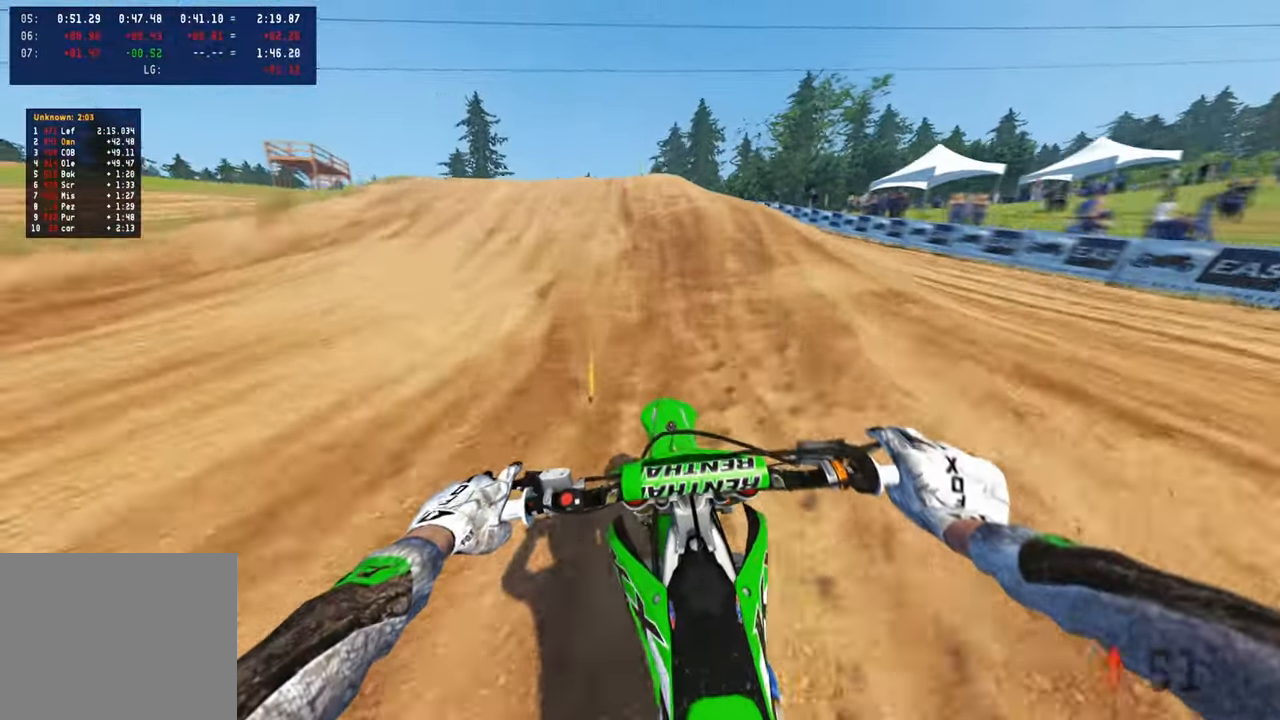
{"buttons": [], "left_stick": "center", "right_stick": "down-right", "events": [[250, "left_stick", "left"], [317, "R3", "down"], [400, "R2", "up"], [400, "R3", "up"], [400, "right_stick", "down-right"], [500, "left_stick", "center"]]}
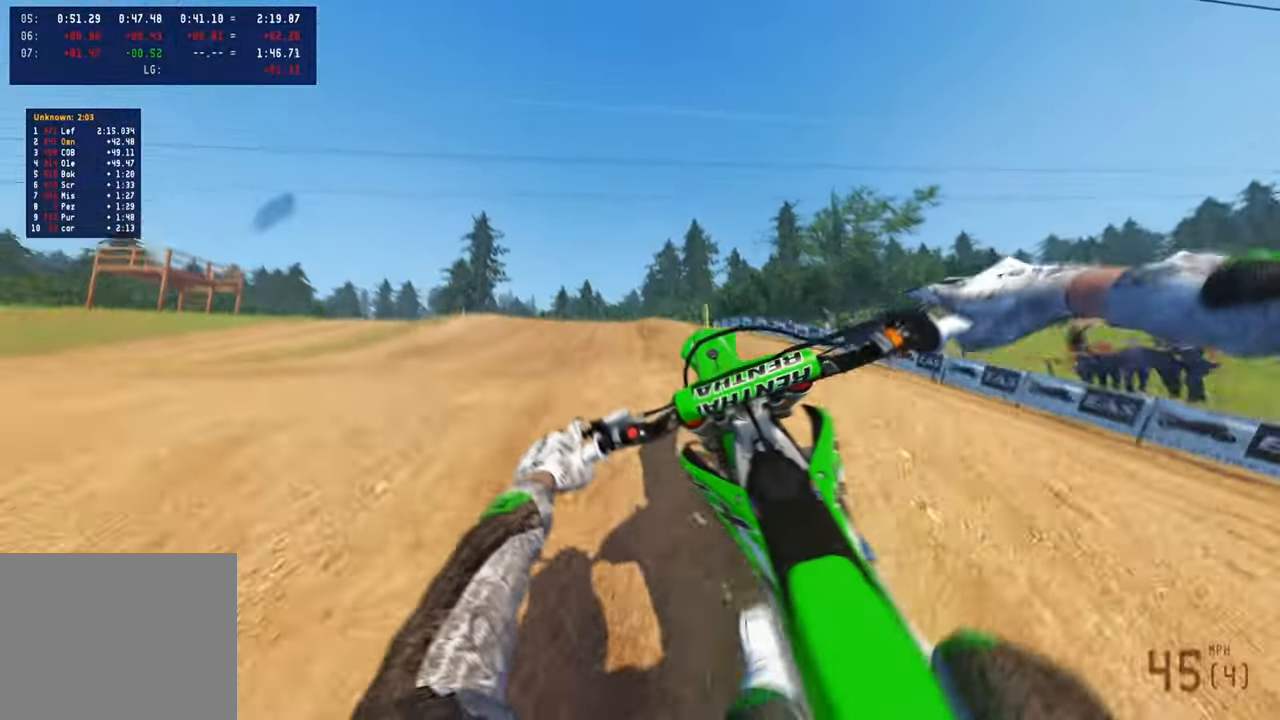
{"buttons": ["TOUCHPAD"], "left_stick": "center", "right_stick": "center", "events": [[167, "R2", "down"], [183, "right_stick", "center"], [300, "R2", "up"], [350, "R2", "down"], [367, "TOUCHPAD", "down"], [500, "R2", "up"]]}
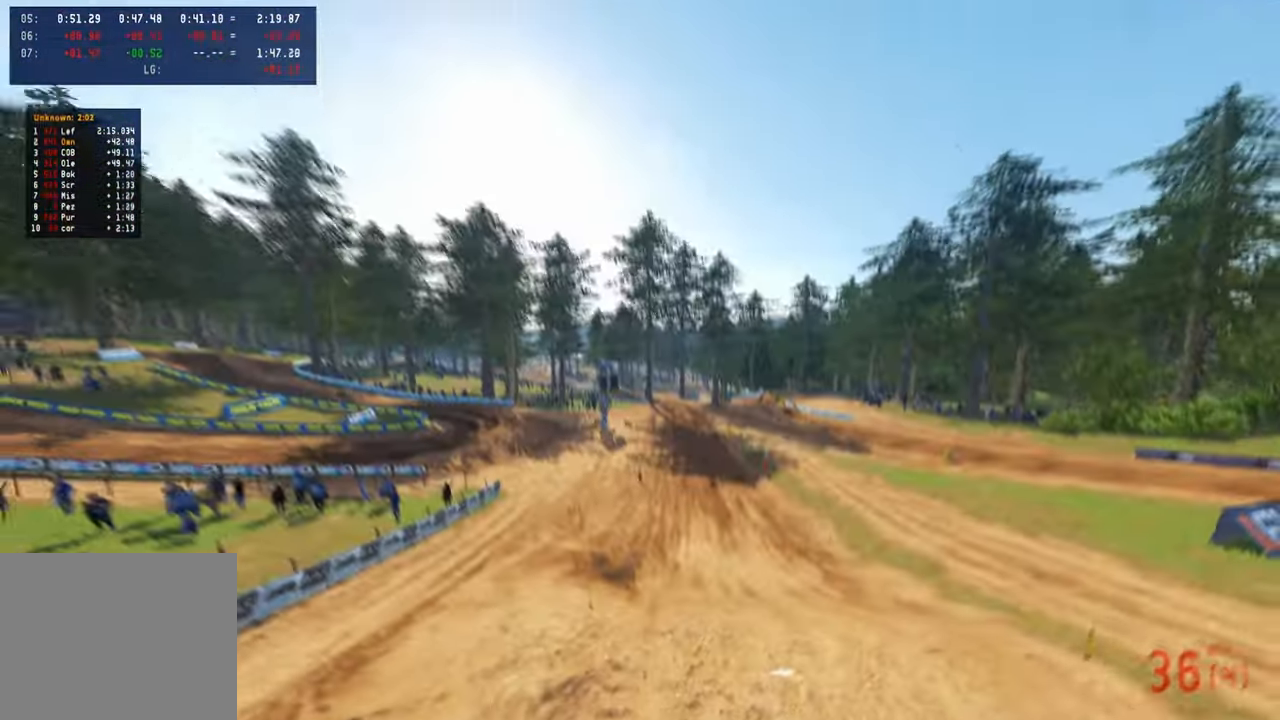
{"buttons": ["R2"], "left_stick": "center", "right_stick": "center", "events": [[50, "R2", "down"], [167, "R2", "up"], [217, "R2", "down"], [333, "TOUCHPAD", "up"]]}
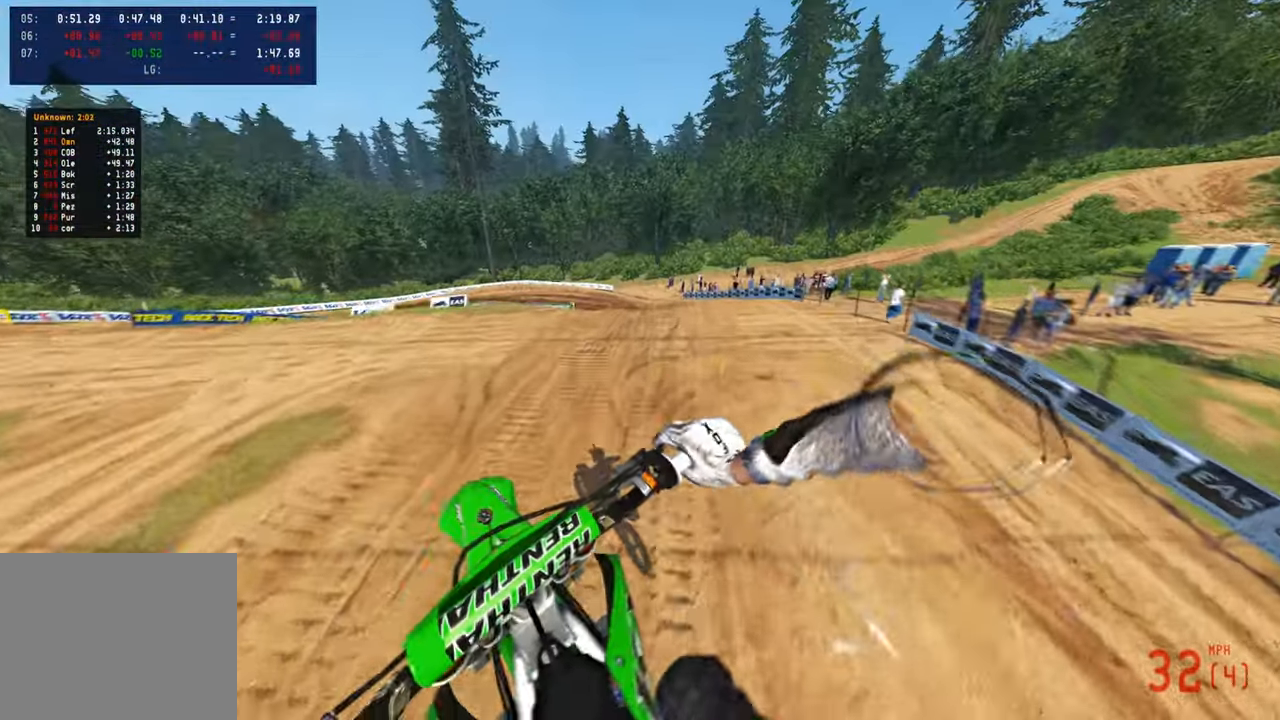
{"buttons": ["R2"], "left_stick": "up-right", "right_stick": "up", "events": [[17, "left_stick", "up-right"], [50, "right_stick", "up"], [67, "R3", "down"], [167, "R3", "up"]]}
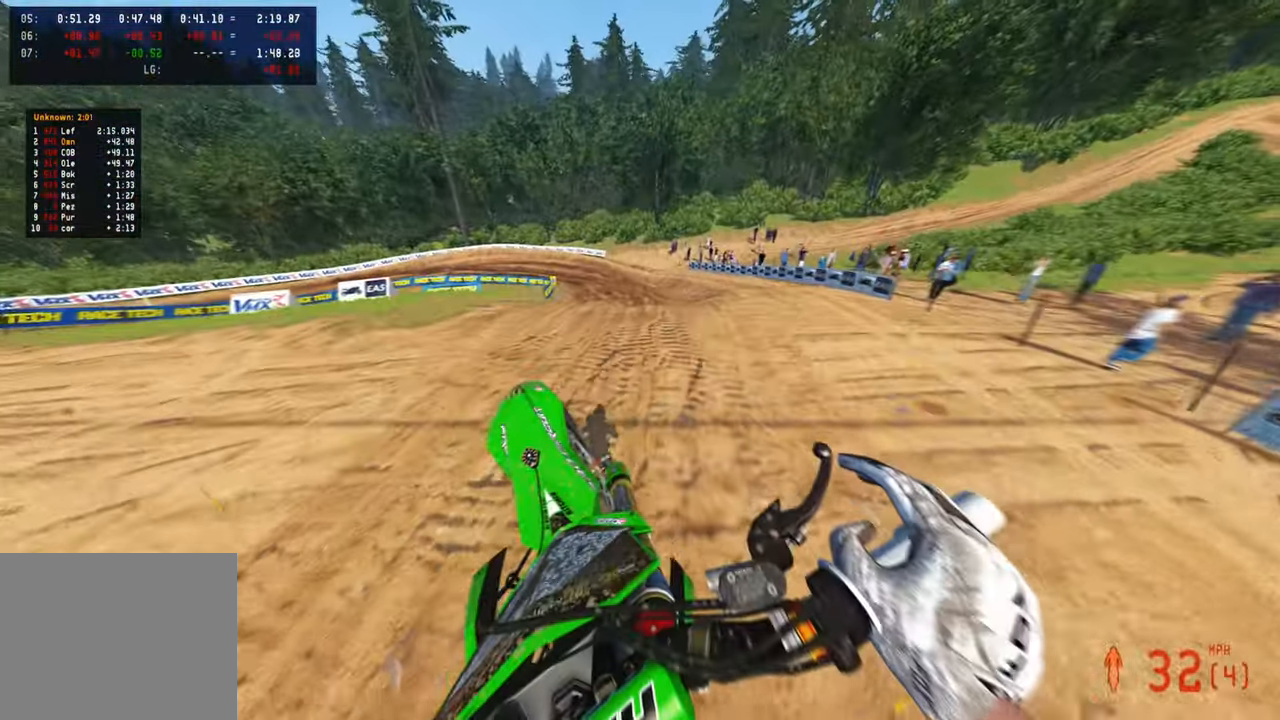
{"buttons": ["R2"], "left_stick": "up", "right_stick": "up", "events": [[233, "R2", "up"], [300, "R2", "down"], [500, "left_stick", "up"]]}
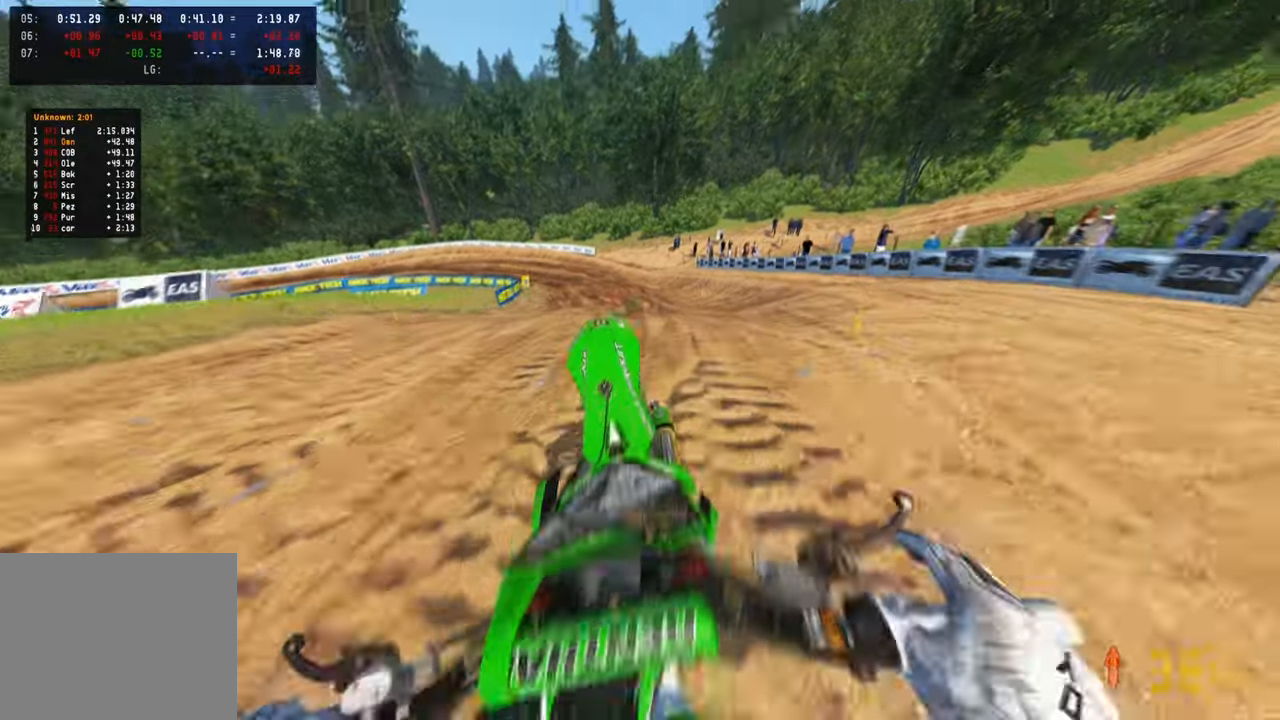
{"buttons": ["R2"], "left_stick": "up", "right_stick": "center", "events": [[33, "right_stick", "center"]]}
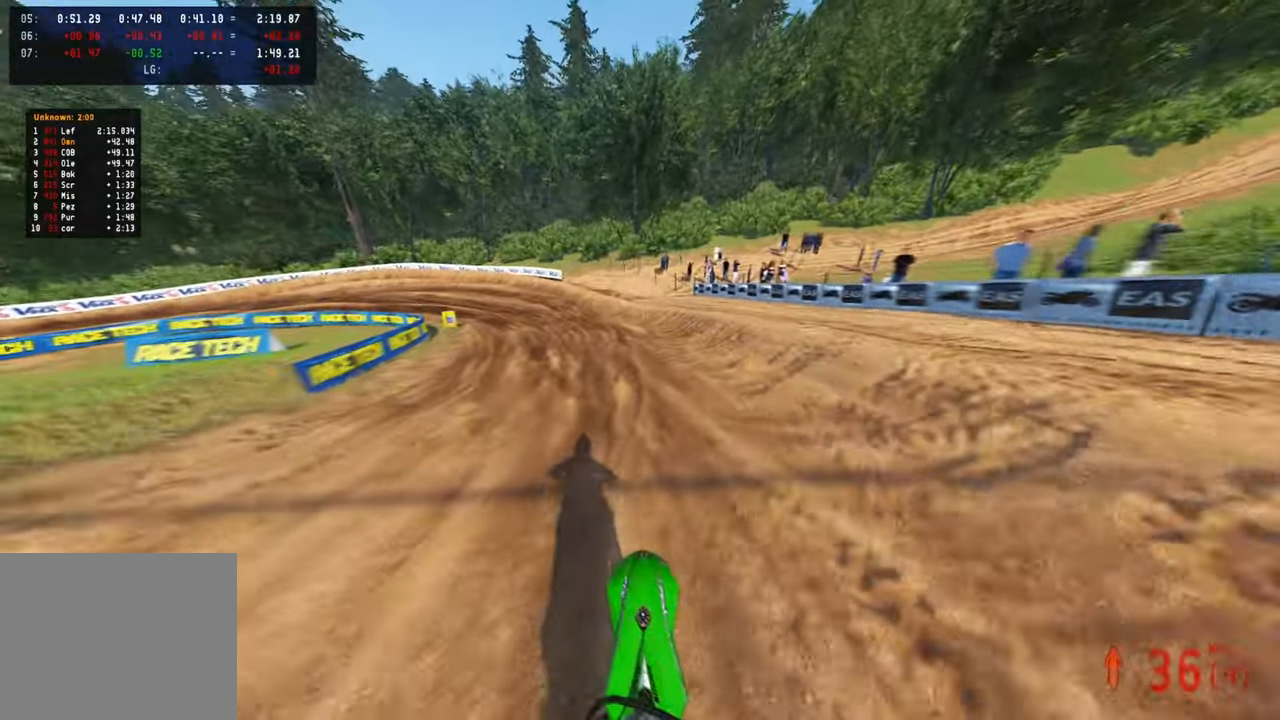
{"buttons": ["R2"], "left_stick": "up-left", "right_stick": "center", "events": [[116, "right_stick", "up"], [200, "right_stick", "center"], [416, "left_stick", "up-left"]]}
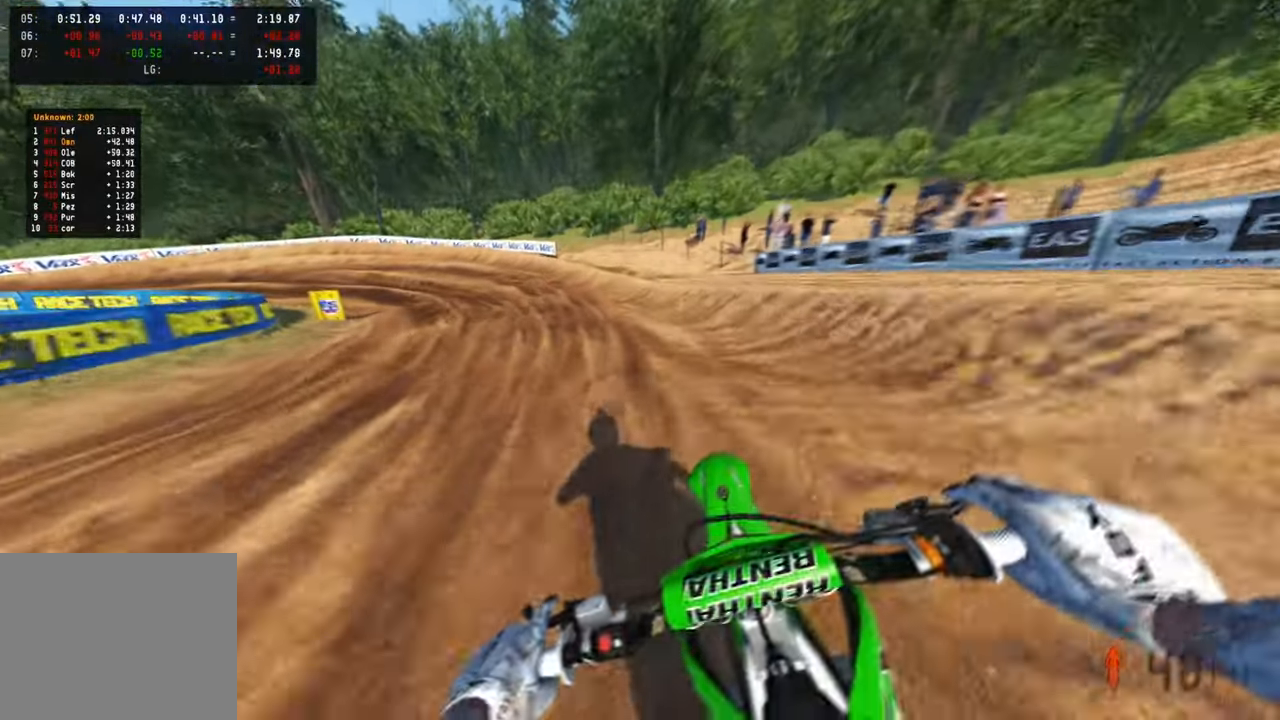
{"buttons": ["R2"], "left_stick": "up-left", "right_stick": "down", "events": [[66, "right_stick", "right"], [316, "right_stick", "down"]]}
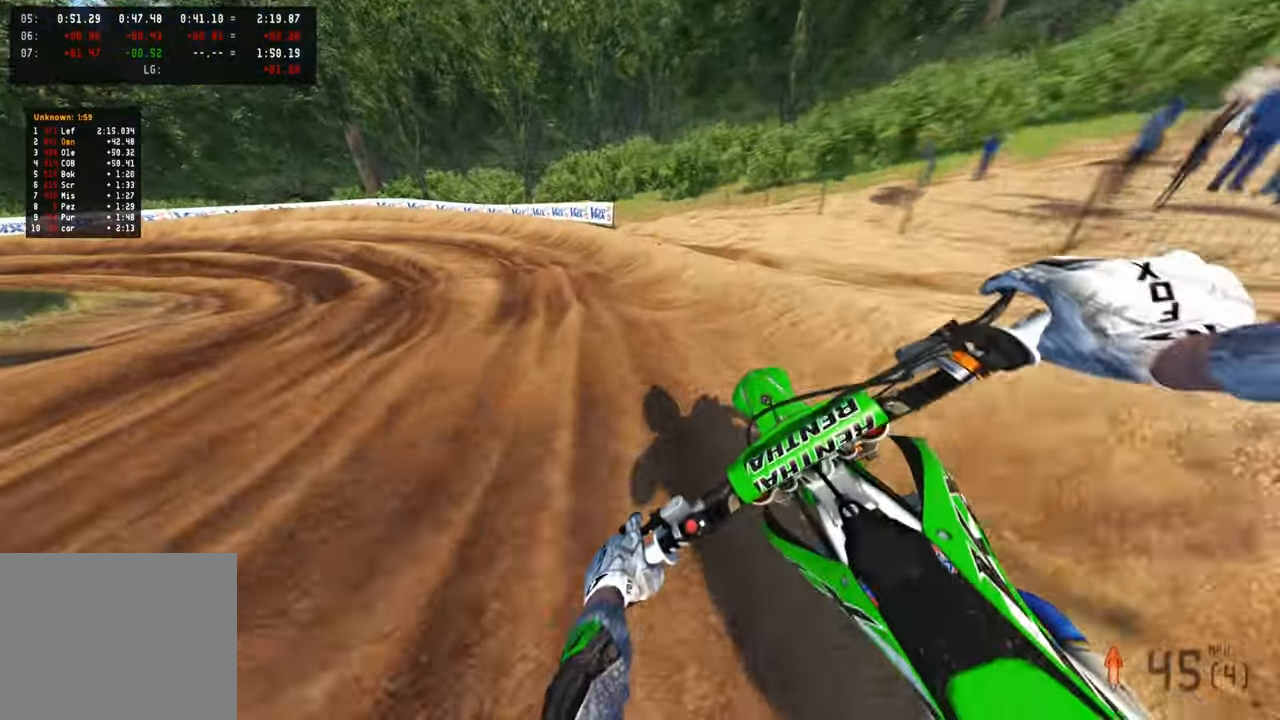
{"buttons": ["R2"], "left_stick": "up-left", "right_stick": "right", "events": [[250, "right_stick", "right"]]}
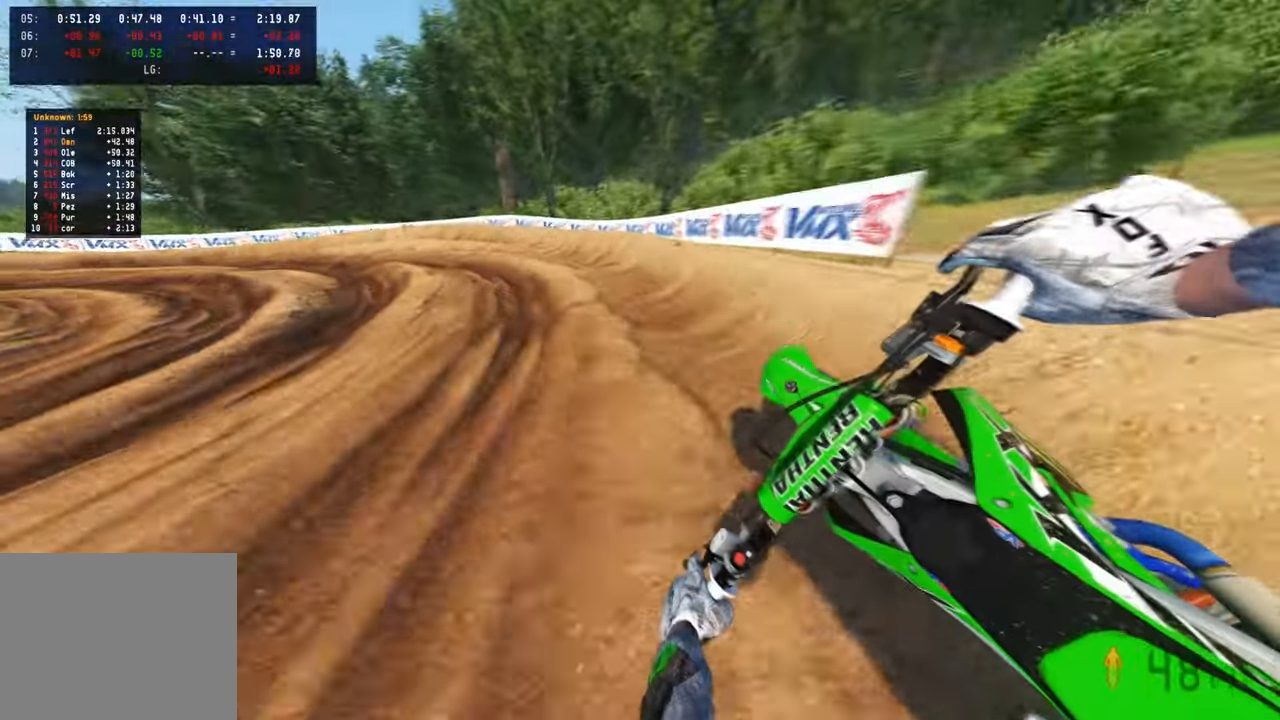
{"buttons": [], "left_stick": "up-left", "right_stick": "right", "events": [[500, "R2", "up"]]}
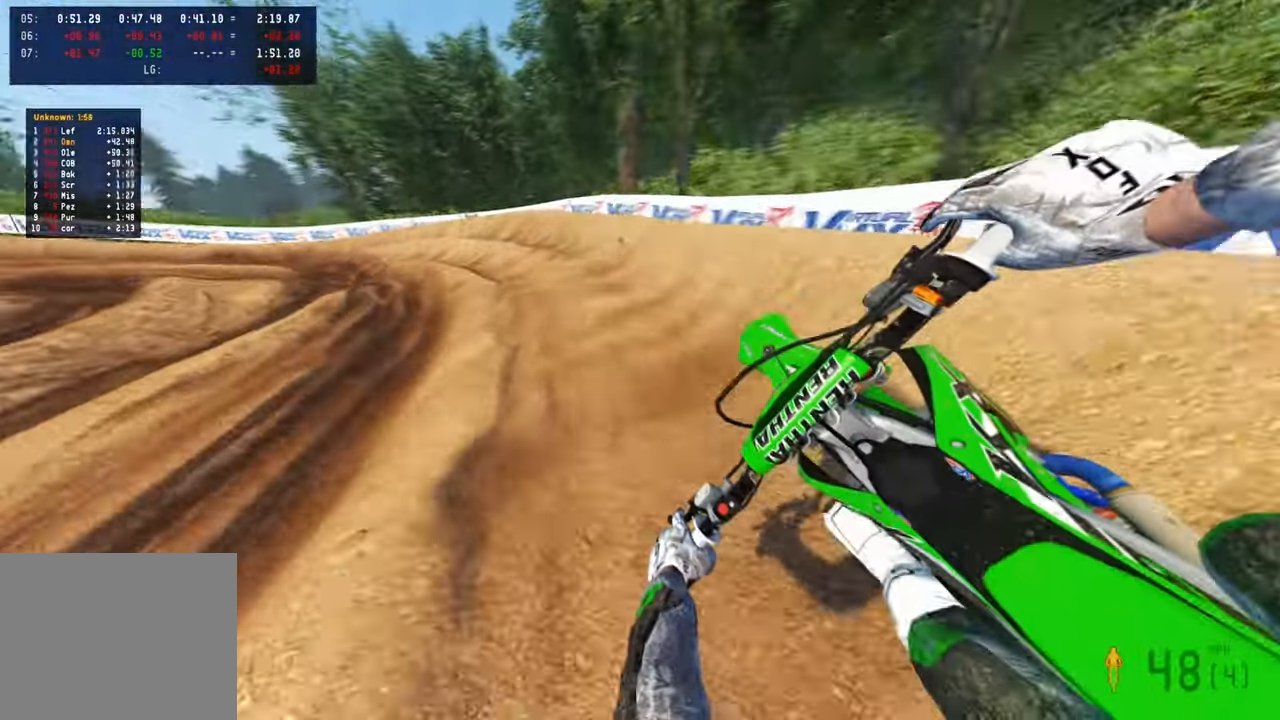
{"buttons": ["L2"], "left_stick": "up-left", "right_stick": "right", "events": [[66, "R2", "down"], [283, "R3", "down"], [333, "R2", "up"], [383, "R3", "up"], [433, "L2", "down"]]}
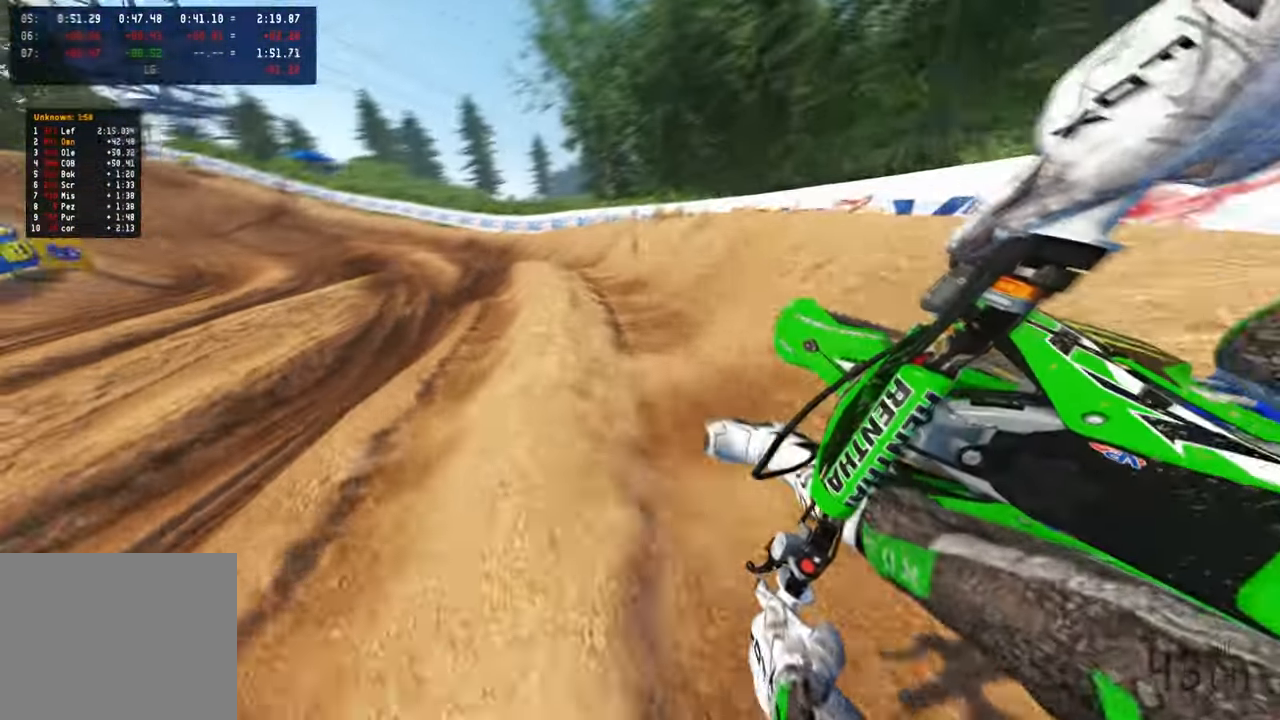
{"buttons": ["R2"], "left_stick": "up-left", "right_stick": "right", "events": [[83, "L2", "up"], [150, "R2", "down"]]}
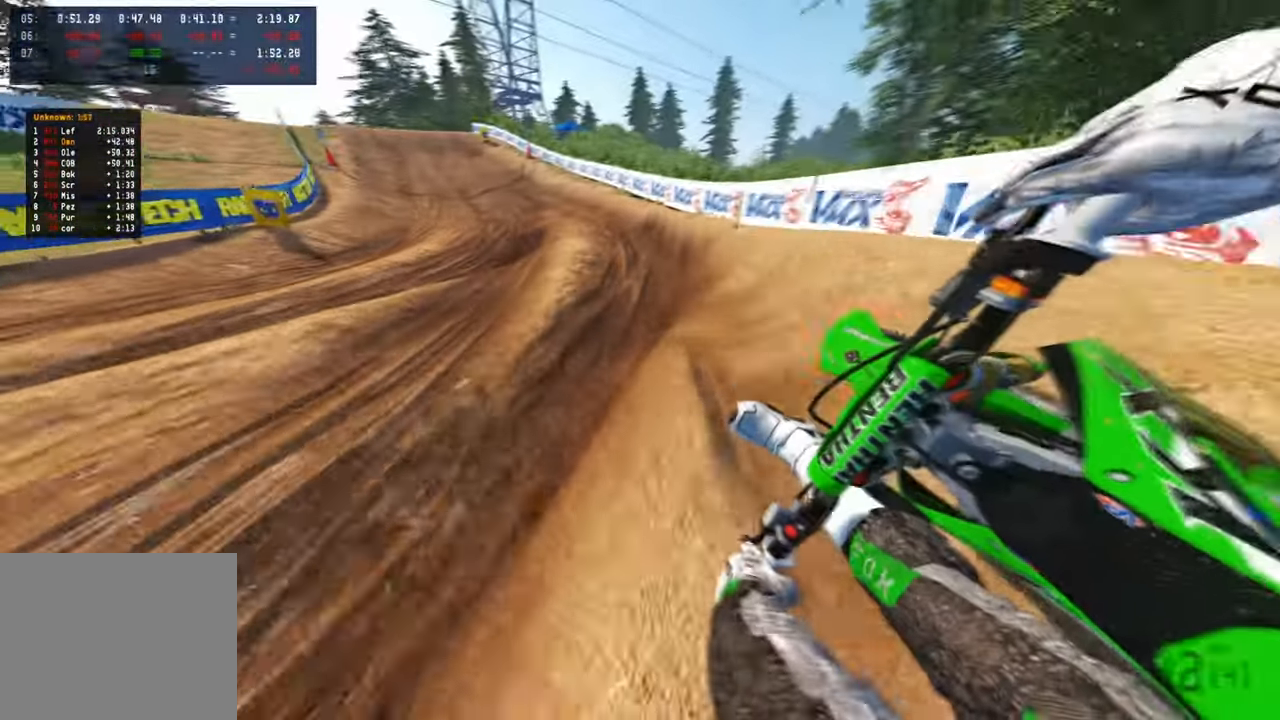
{"buttons": ["R2", "R3"], "left_stick": "up-left", "right_stick": "down", "events": [[33, "right_stick", "down-right"], [183, "right_stick", "down"], [450, "R3", "down"]]}
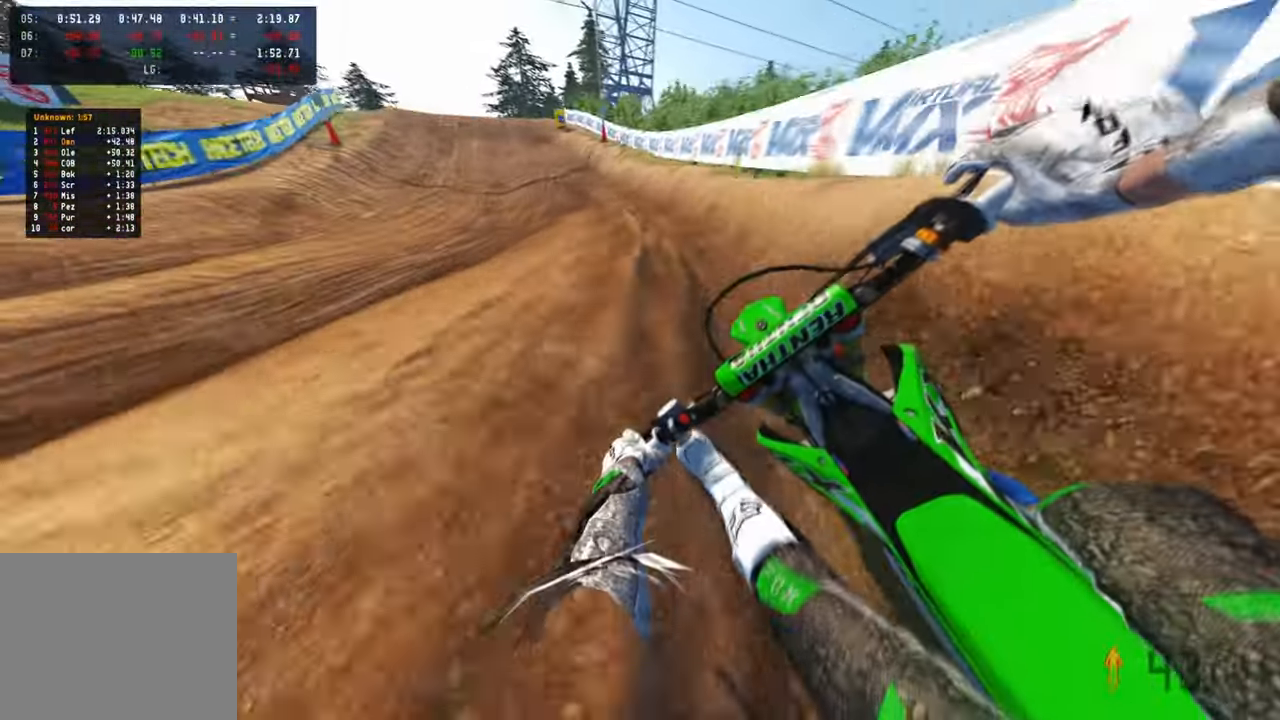
{"buttons": ["R2"], "left_stick": "up", "right_stick": "down", "events": [[83, "R3", "up"], [266, "left_stick", "up"]]}
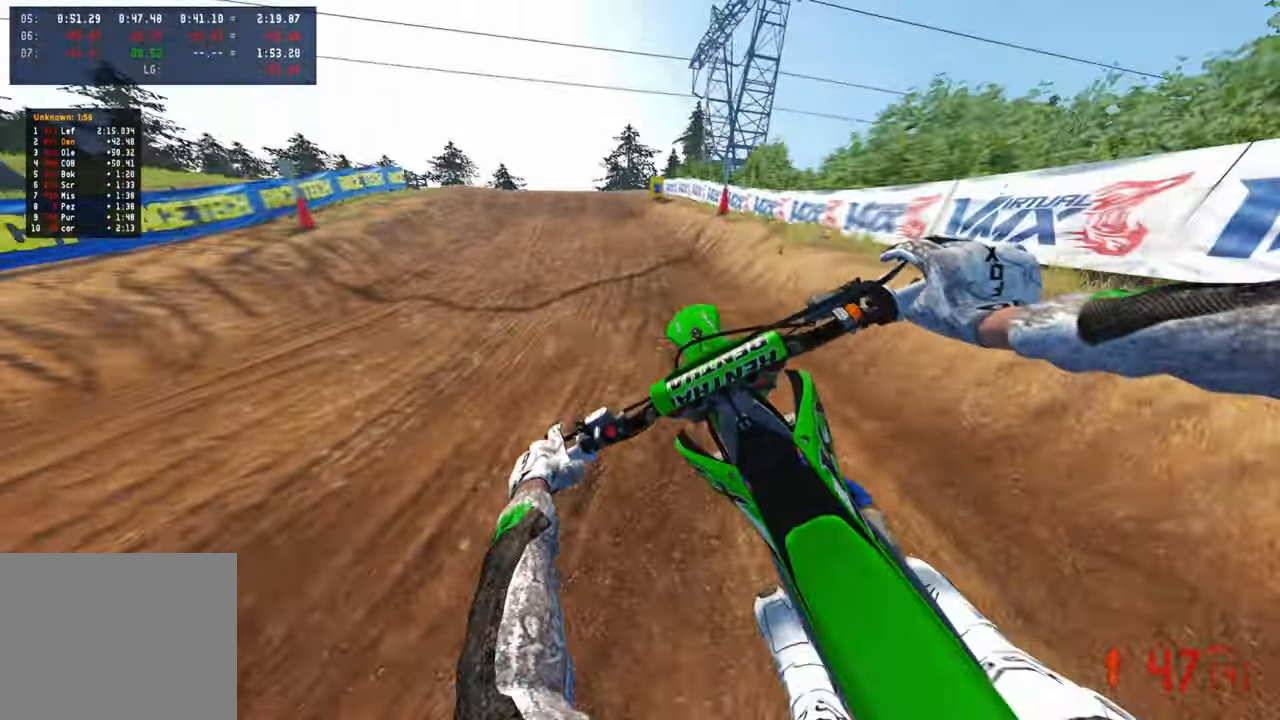
{"buttons": ["R2"], "left_stick": "up-left", "right_stick": "down-left", "events": [[166, "right_stick", "down-left"], [433, "left_stick", "up-left"]]}
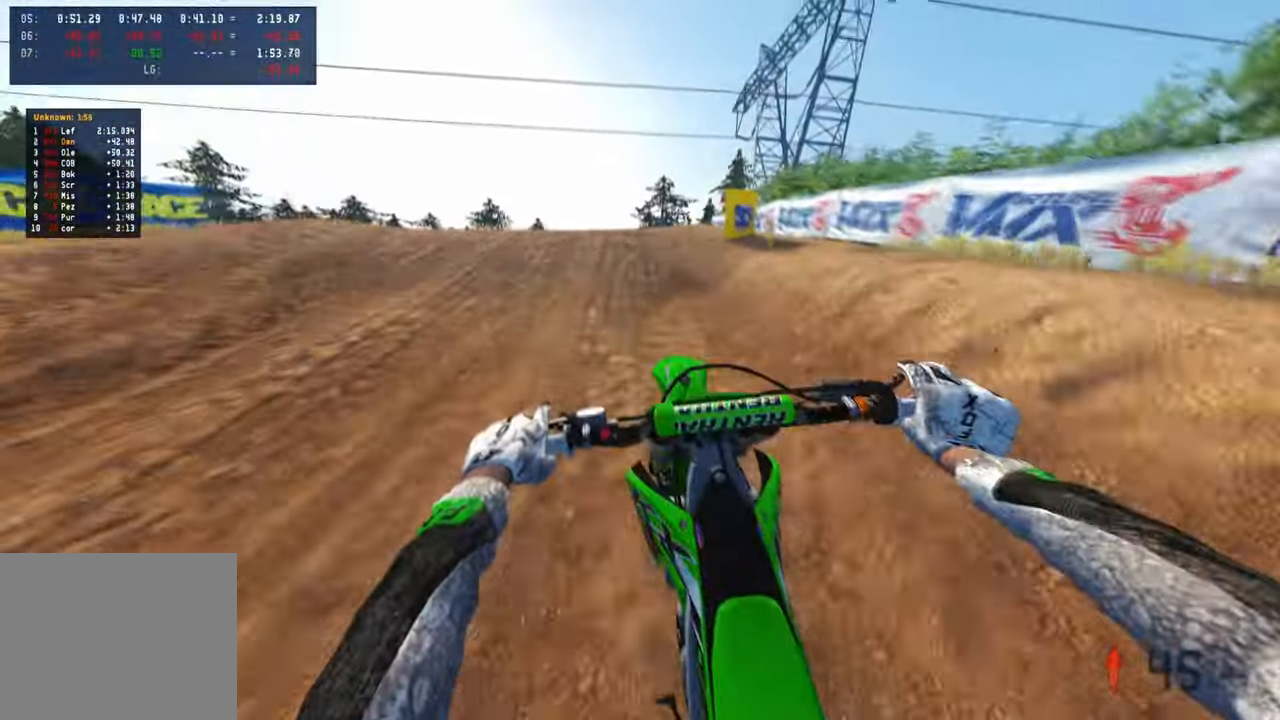
{"buttons": [], "left_stick": "up-left", "right_stick": "down-right", "events": [[116, "R3", "down"], [116, "right_stick", "down"], [233, "right_stick", "down-right"], [250, "R3", "up"], [500, "R2", "up"]]}
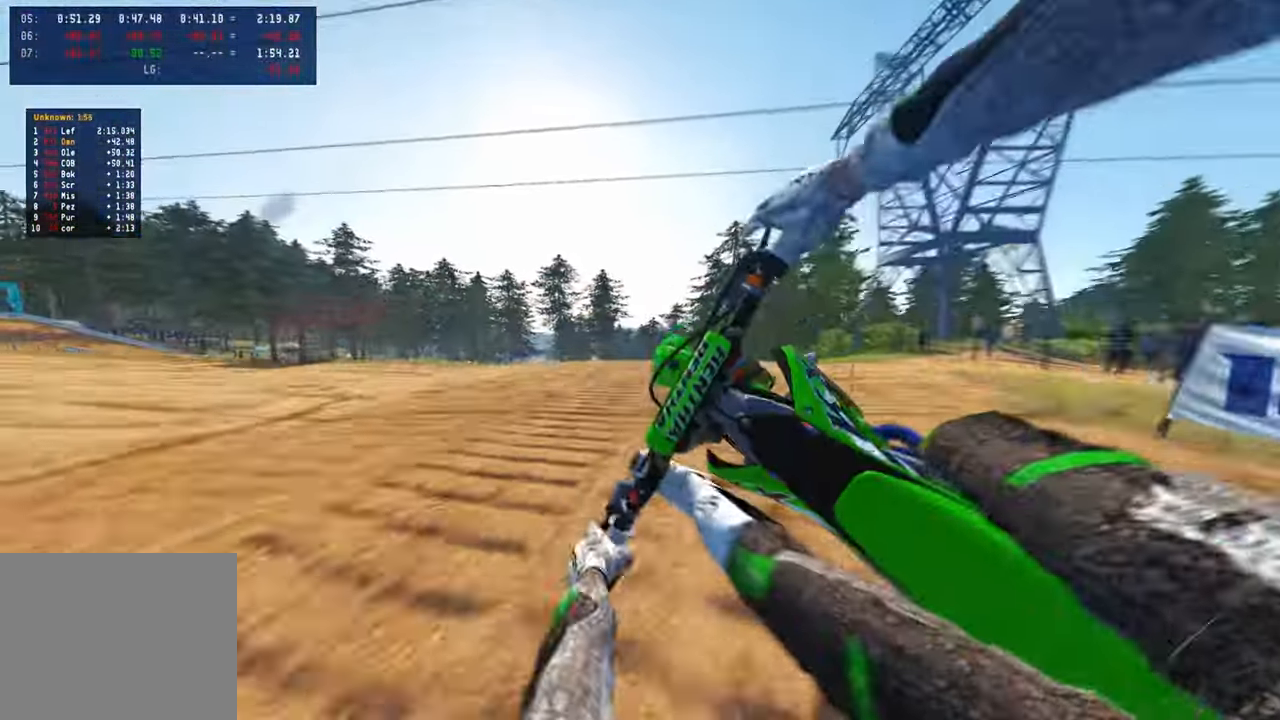
{"buttons": ["L3"], "left_stick": "right", "right_stick": "down-left", "events": [[66, "R2", "down"], [300, "left_stick", "center"], [366, "right_stick", "down-left"], [400, "left_stick", "right"], [466, "L3", "down"], [483, "R2", "up"]]}
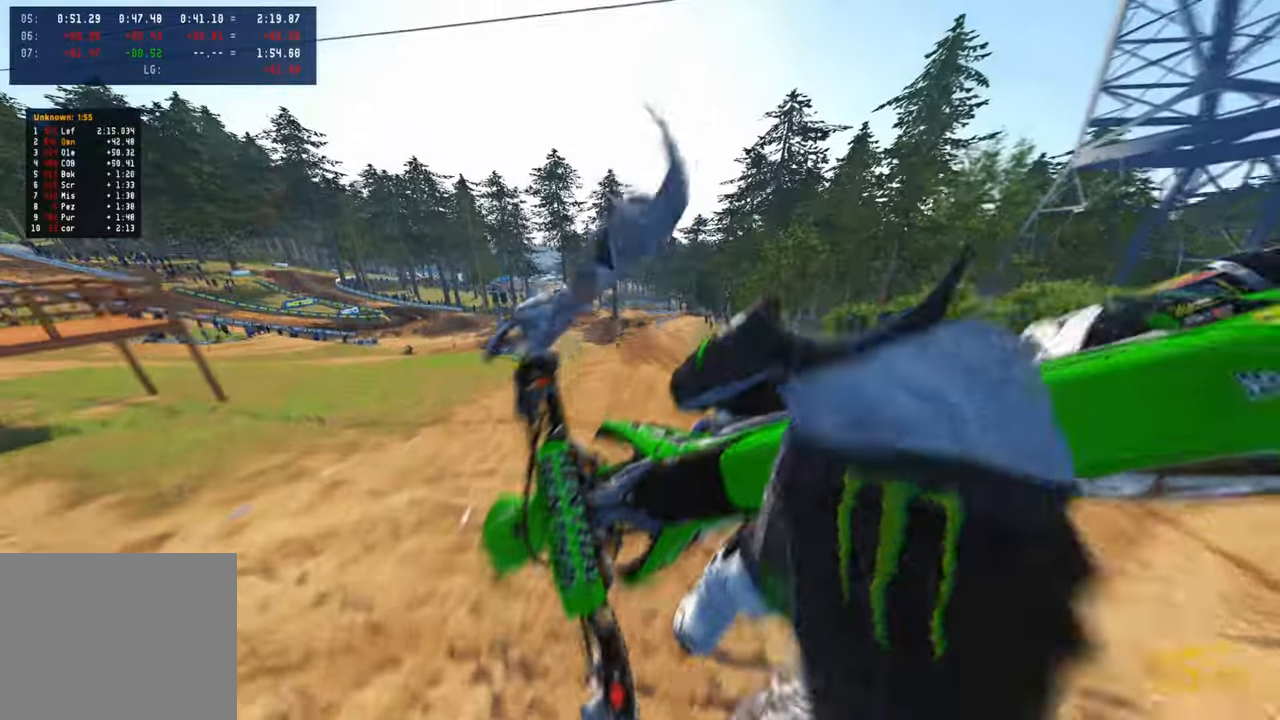
{"buttons": [], "left_stick": "up", "right_stick": "up", "events": [[16, "right_stick", "left"], [50, "R3", "down"], [66, "L3", "up"], [183, "R3", "up"], [183, "right_stick", "up-left"], [300, "left_stick", "up"], [350, "L1", "down"], [416, "right_stick", "up"], [483, "L1", "up"]]}
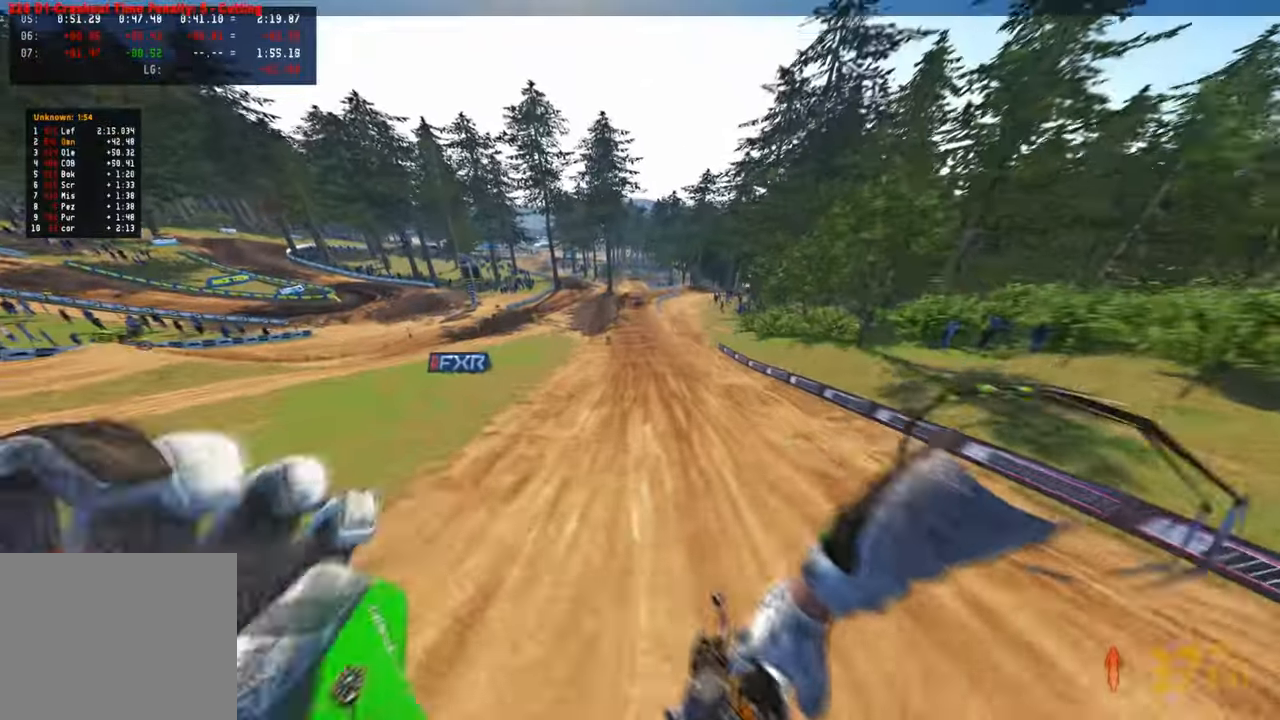
{"buttons": [], "left_stick": "center", "right_stick": "up", "events": [[216, "left_stick", "center"]]}